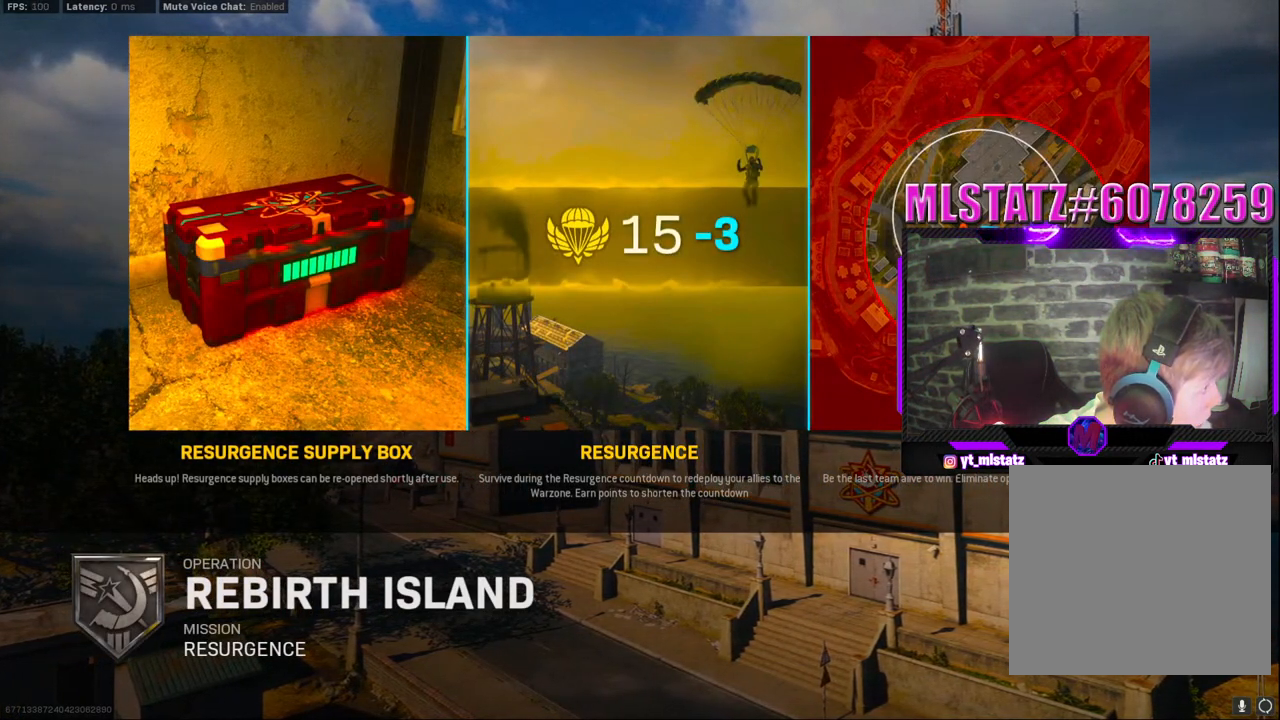
Gameplay with a controller (PlayStation layout); each line is a JSON object with the inputs held at the frame after it. "events" lists button and stick changes between this image and that frame as [ms after this image, input, new state], when the widget could be followed in between. Not read: L1.
{"buttons": ["L2"], "left_stick": "center", "right_stick": "center", "events": []}
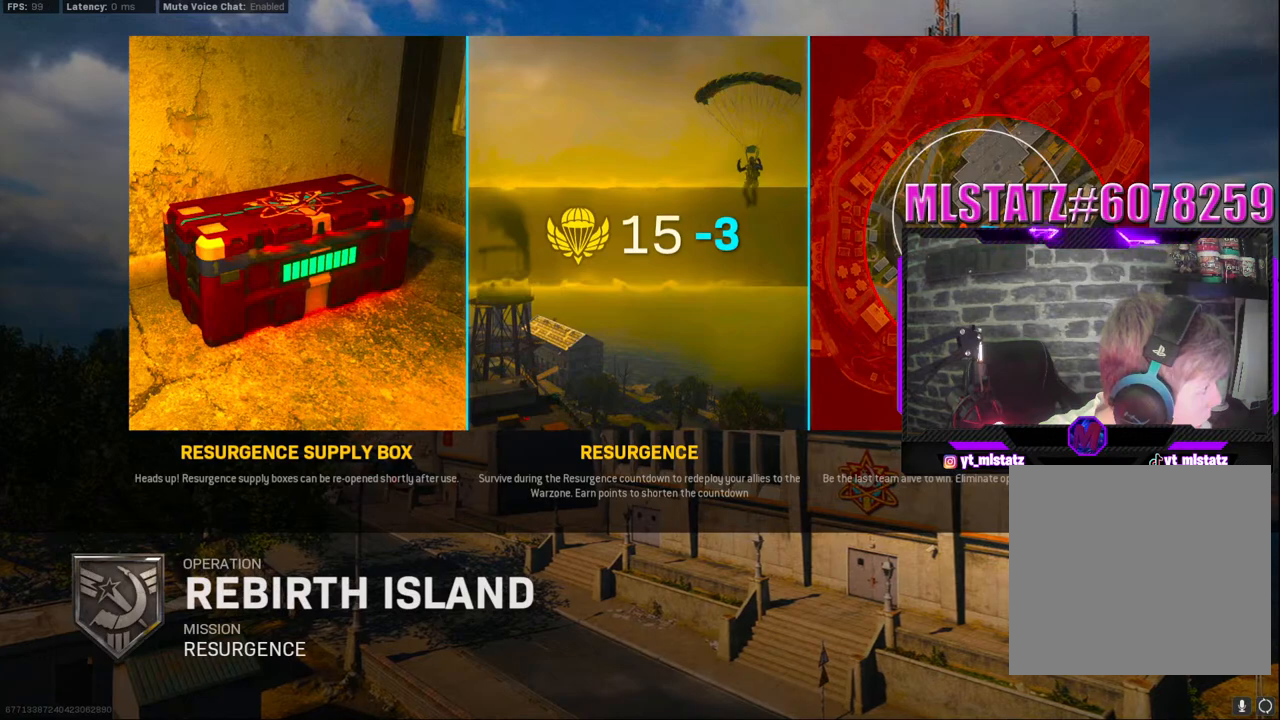
{"buttons": ["L2"], "left_stick": "center", "right_stick": "center", "events": []}
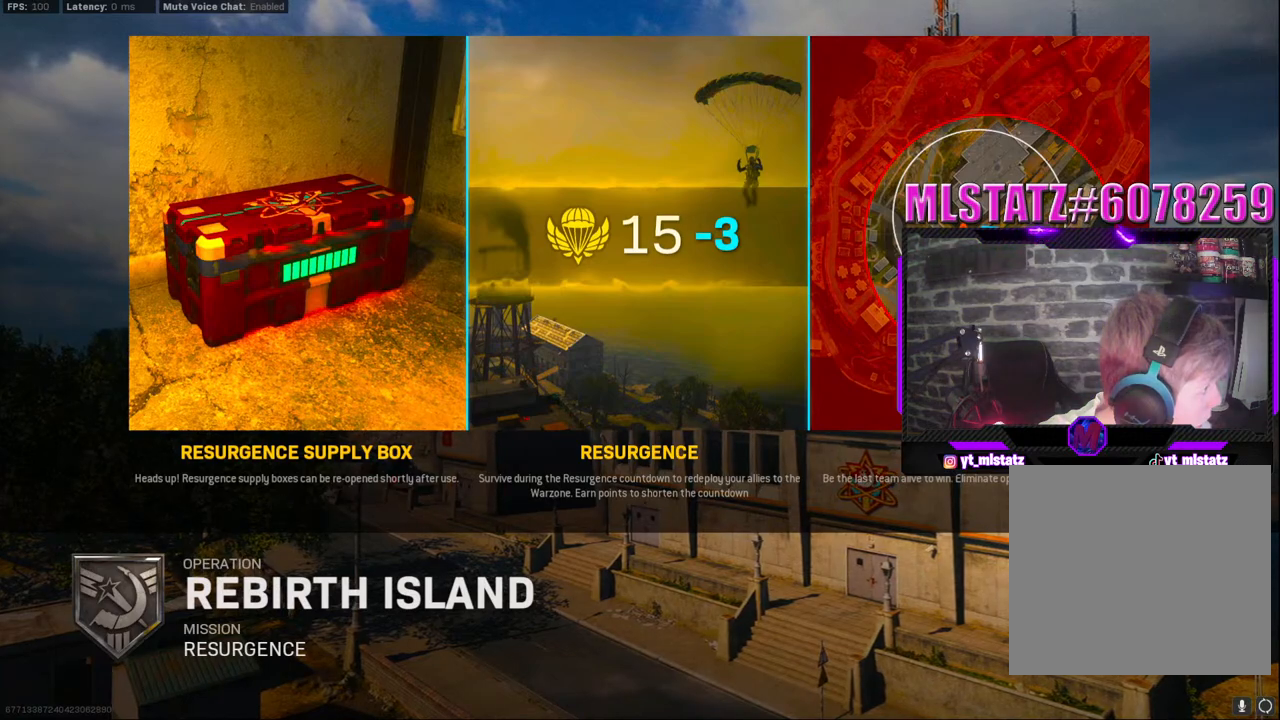
{"buttons": ["L2"], "left_stick": "center", "right_stick": "center", "events": []}
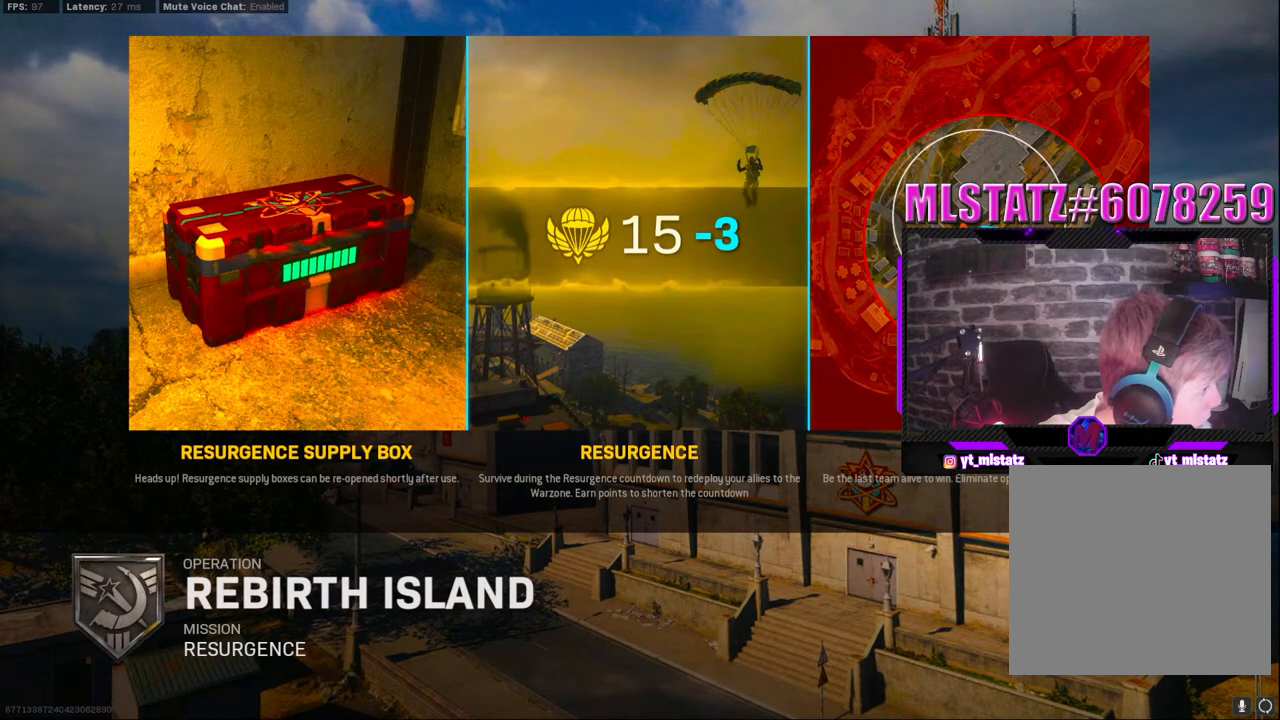
{"buttons": ["L2"], "left_stick": "center", "right_stick": "center", "events": []}
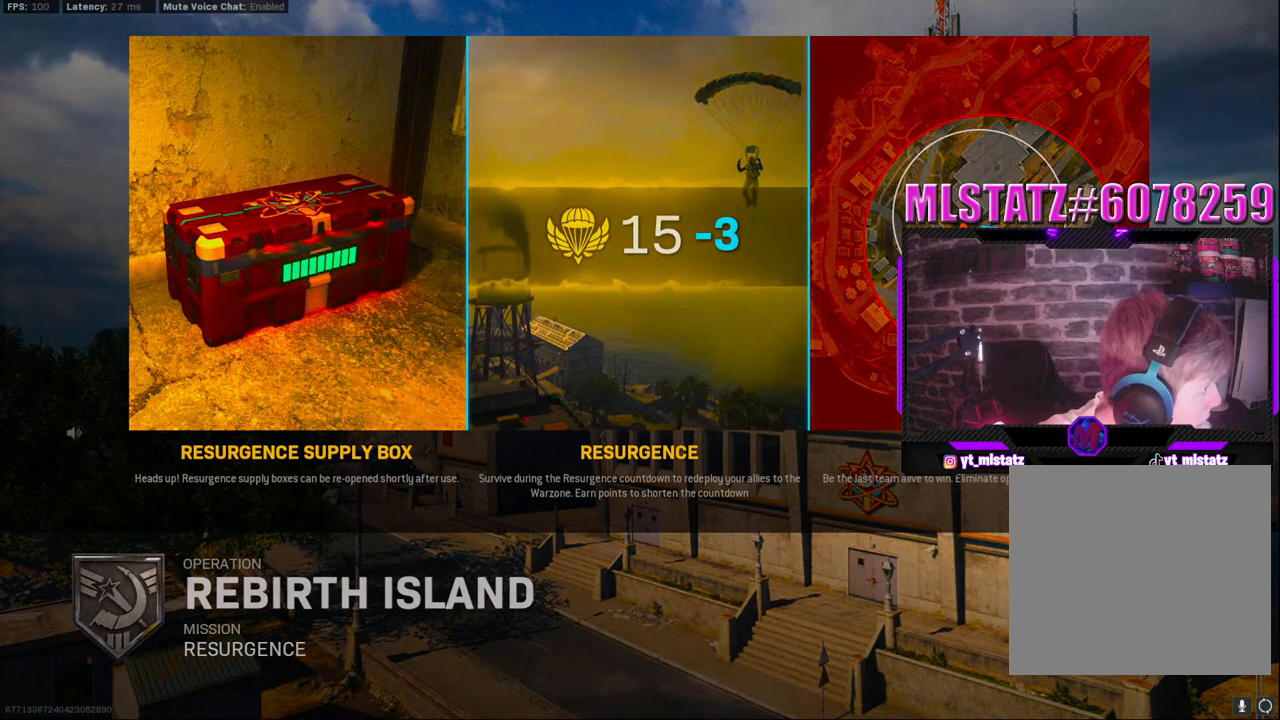
{"buttons": ["L2"], "left_stick": "center", "right_stick": "center", "events": []}
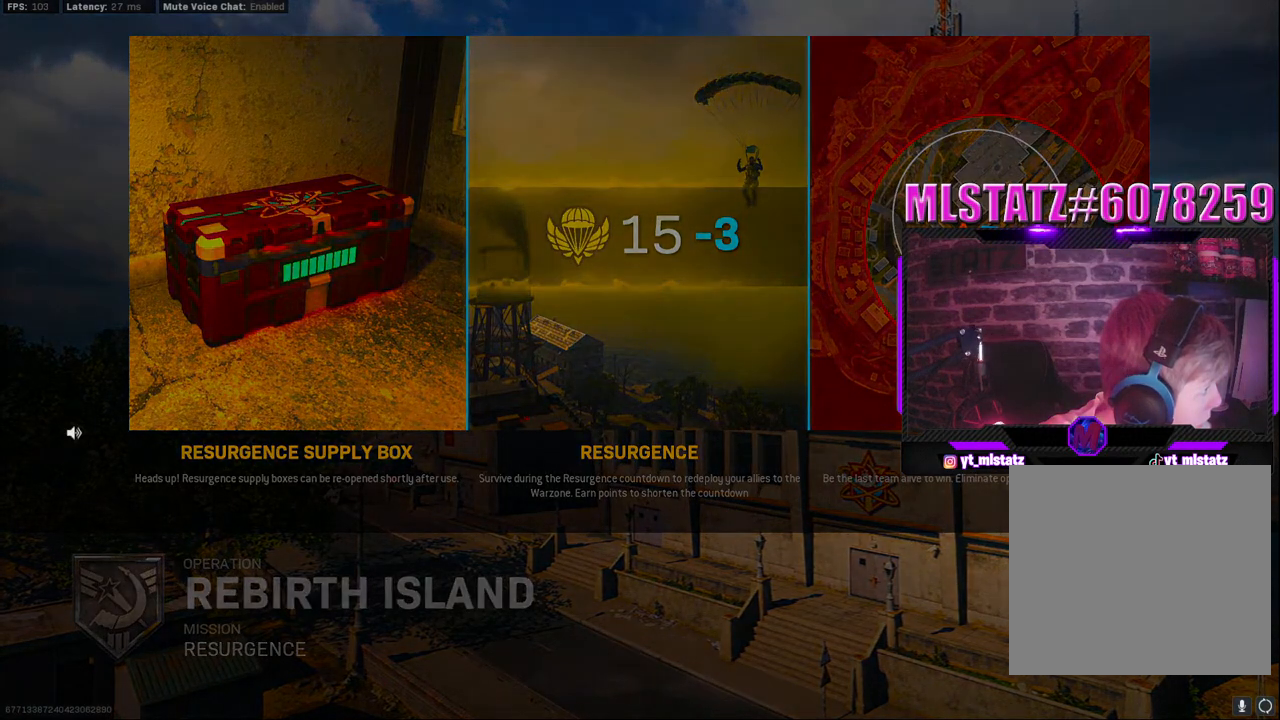
{"buttons": ["L2"], "left_stick": "center", "right_stick": "center", "events": []}
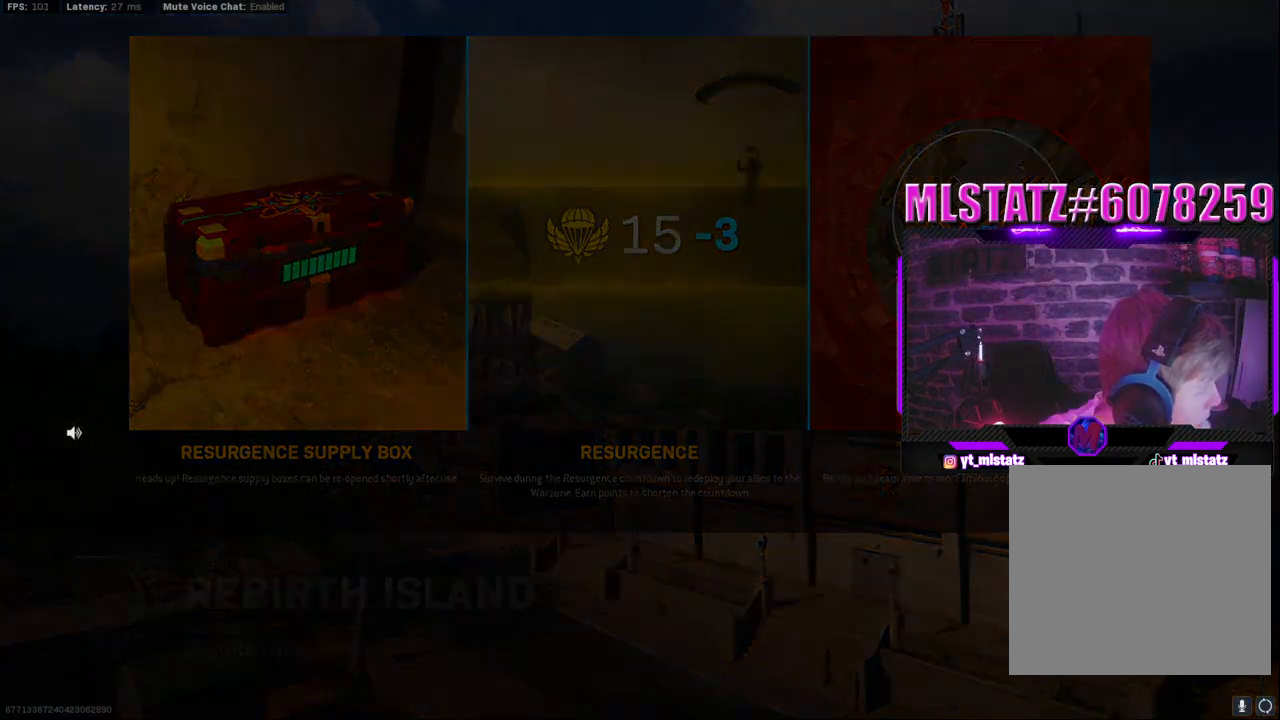
{"buttons": ["L2"], "left_stick": "center", "right_stick": "center", "events": [[333, "L2", "up"], [467, "L2", "down"]]}
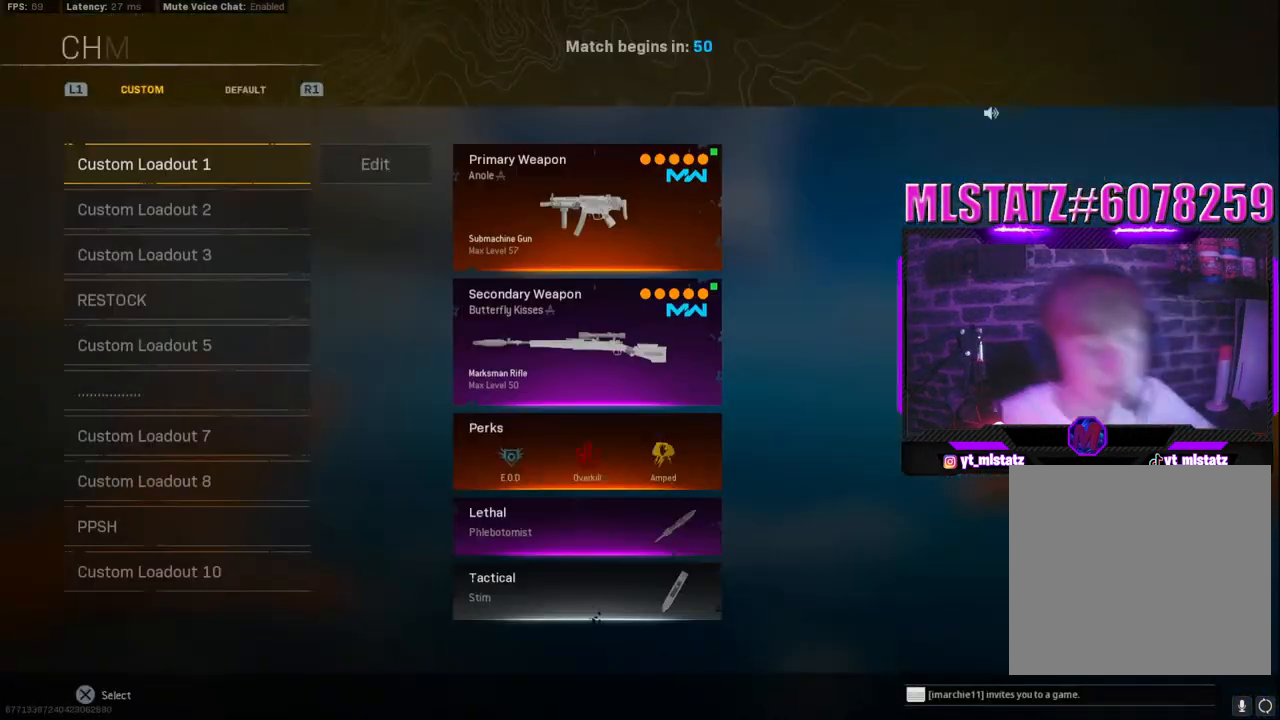
{"buttons": ["L2"], "left_stick": "center", "right_stick": "center", "events": []}
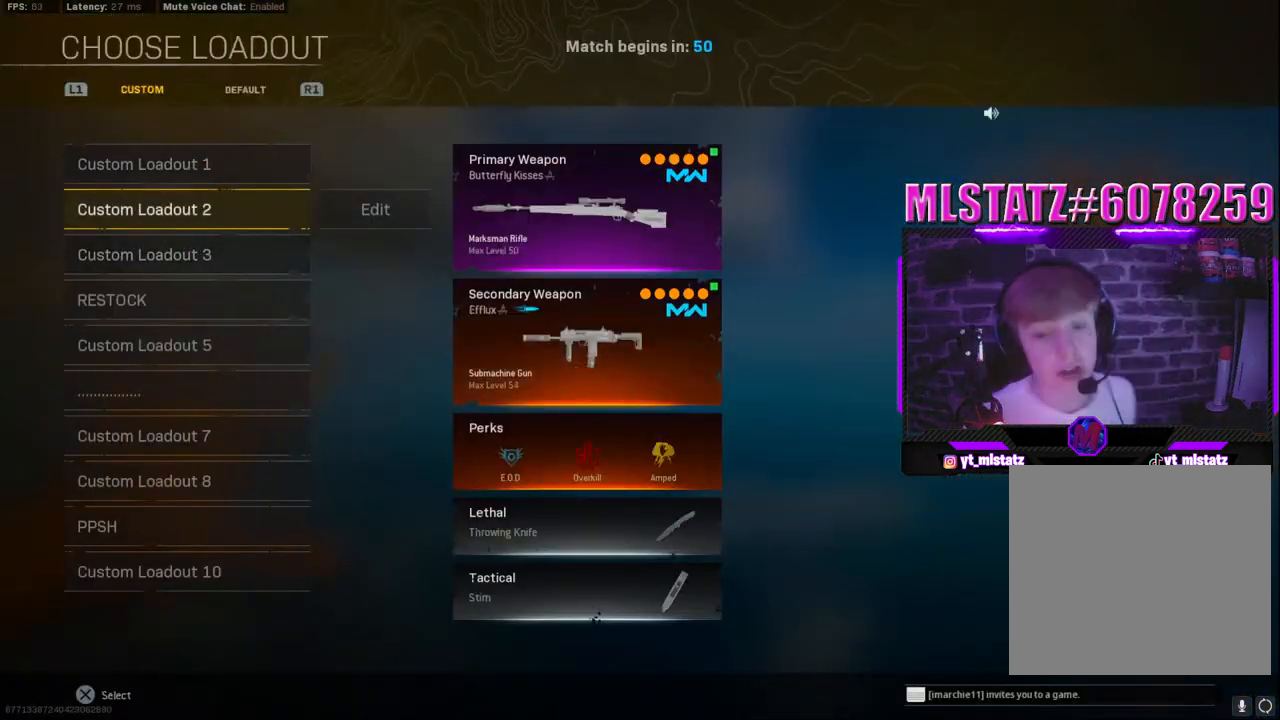
{"buttons": ["L2"], "left_stick": "center", "right_stick": "center", "events": []}
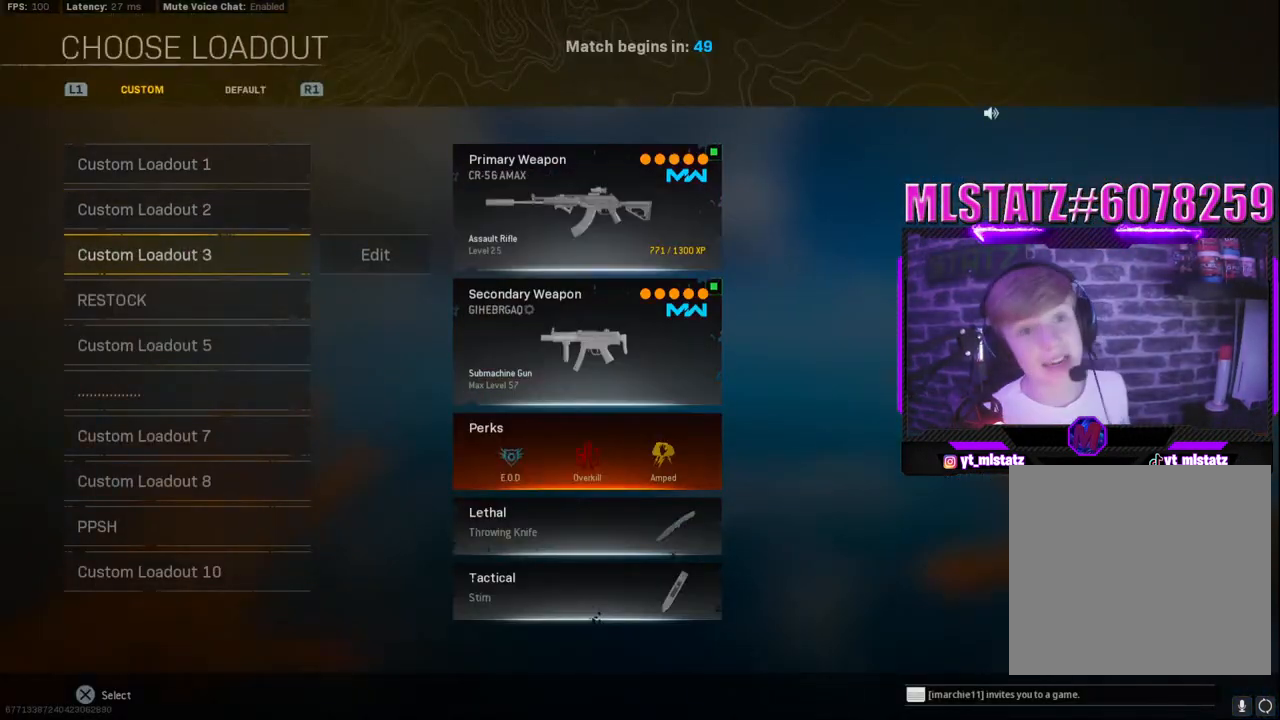
{"buttons": ["L2"], "left_stick": "center", "right_stick": "center", "events": []}
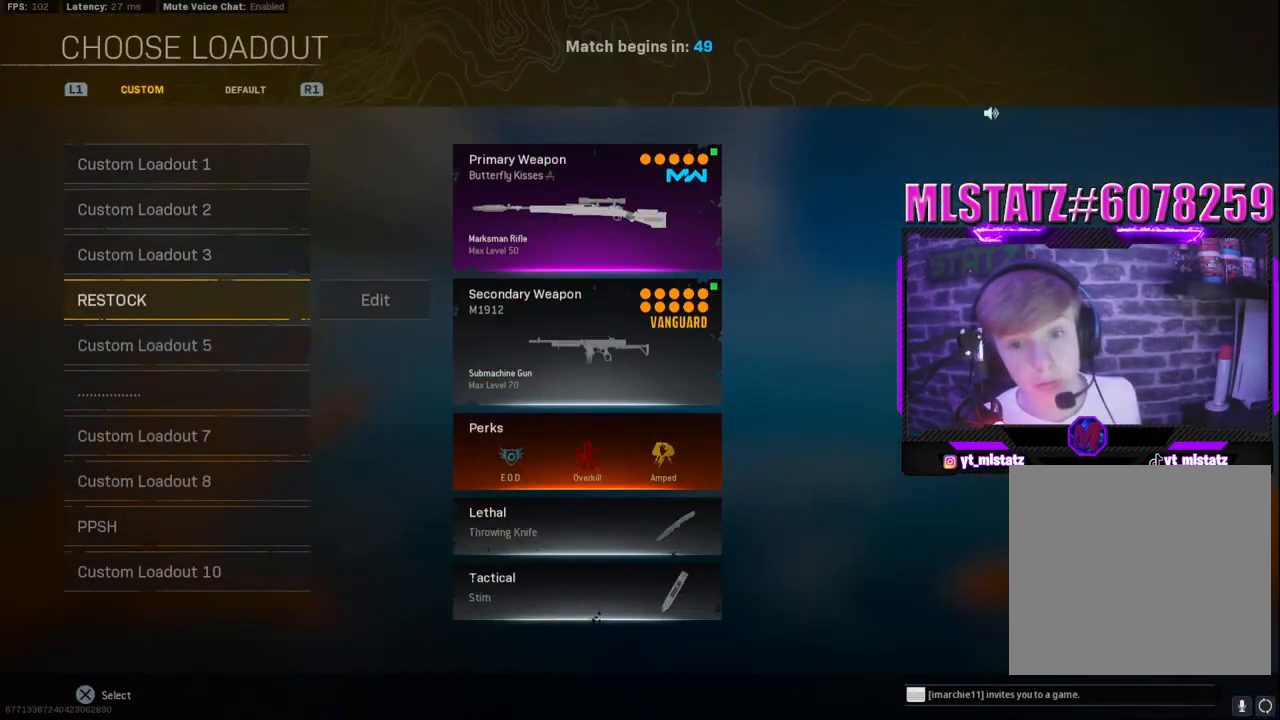
{"buttons": ["L2"], "left_stick": "center", "right_stick": "center", "events": []}
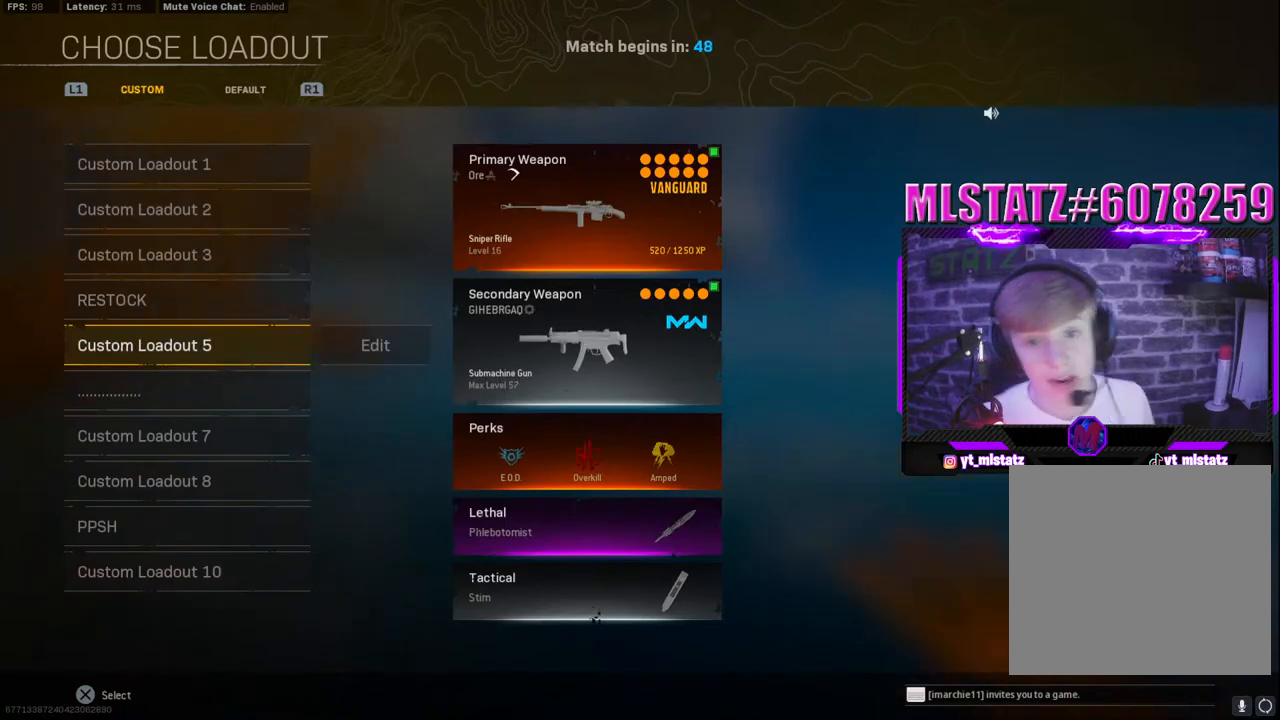
{"buttons": ["L2"], "left_stick": "center", "right_stick": "center", "events": []}
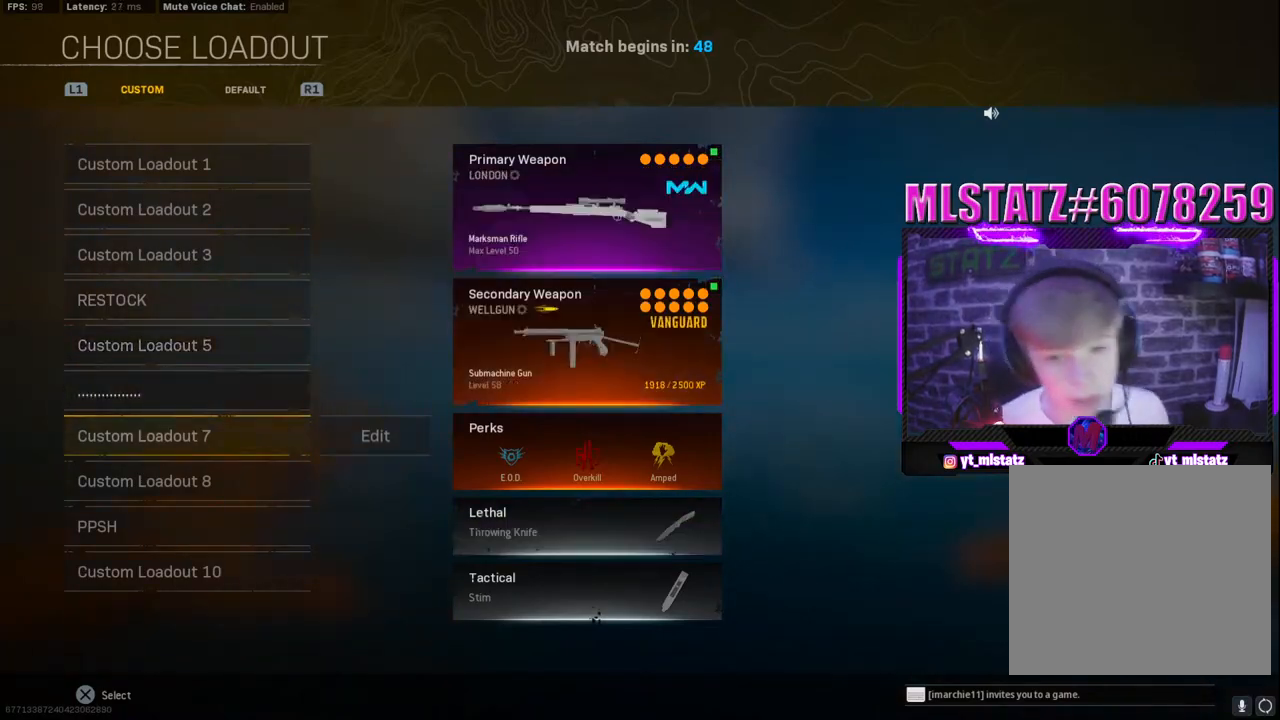
{"buttons": ["L2"], "left_stick": "center", "right_stick": "center", "events": []}
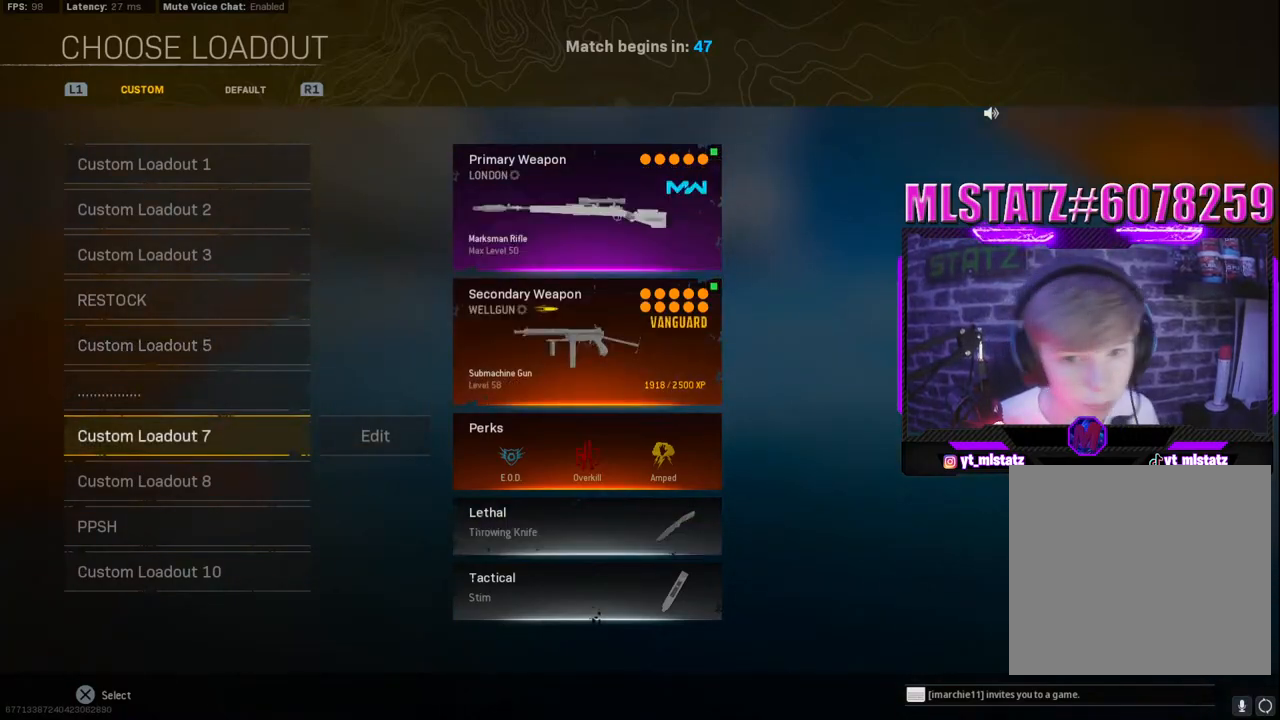
{"buttons": [], "left_stick": "center", "right_stick": "center", "events": [[417, "L2", "up"]]}
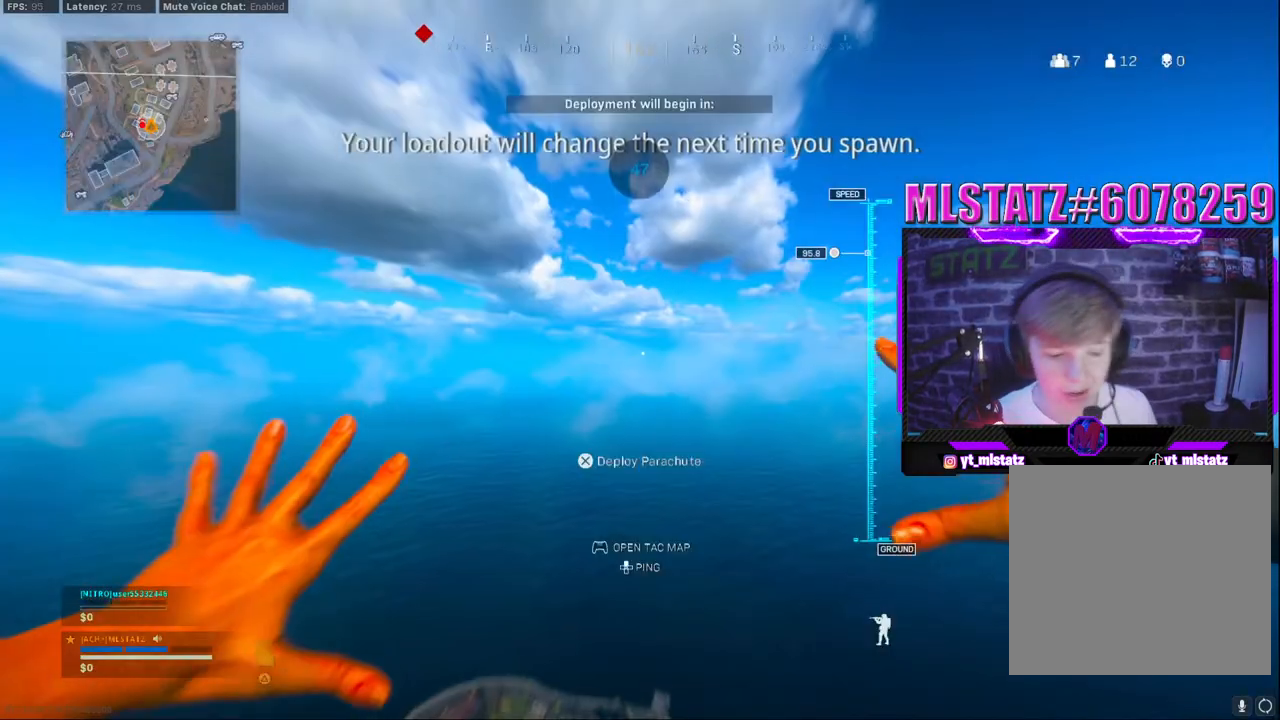
{"buttons": [], "left_stick": "center", "right_stick": "center", "events": []}
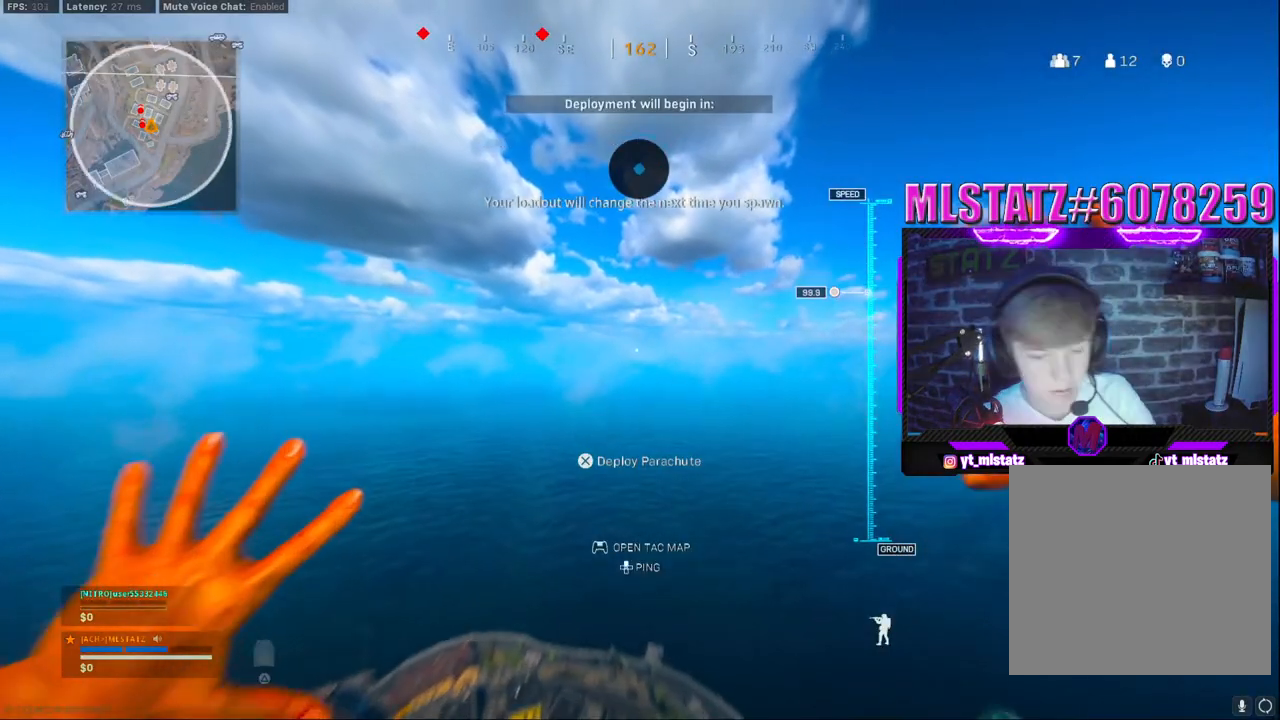
{"buttons": [], "left_stick": "center", "right_stick": "center", "events": []}
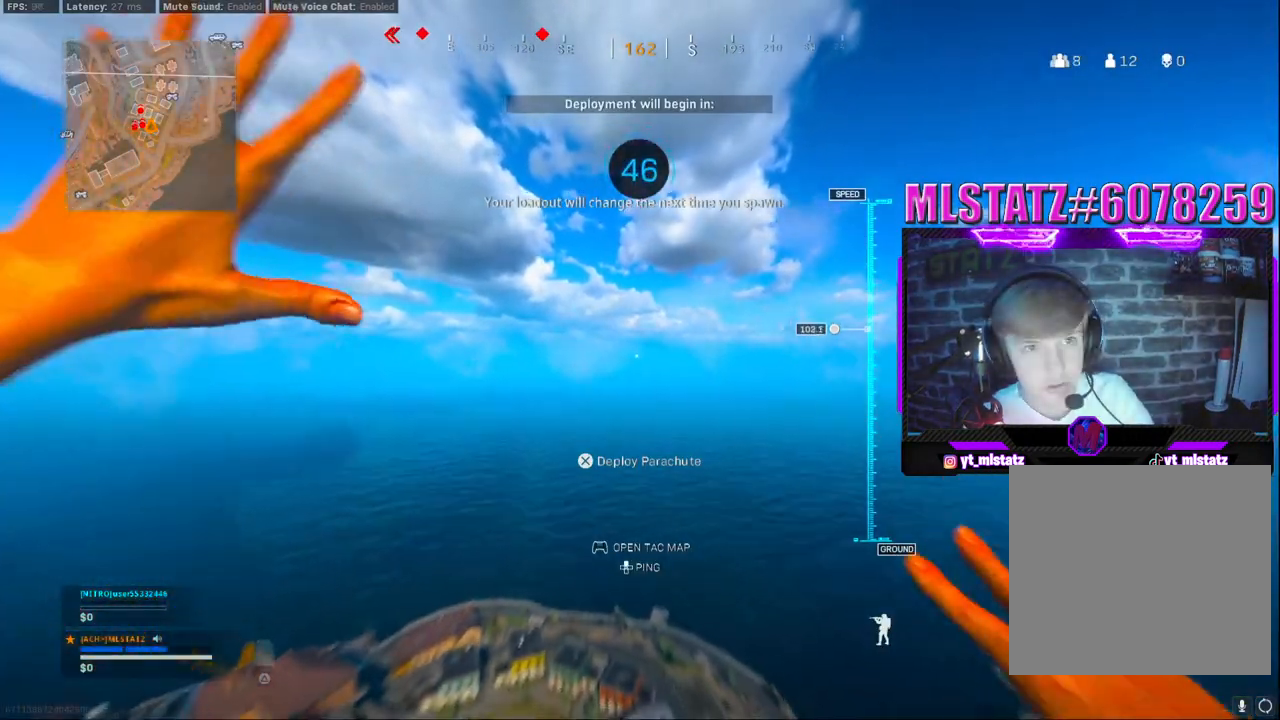
{"buttons": [], "left_stick": "center", "right_stick": "center", "events": []}
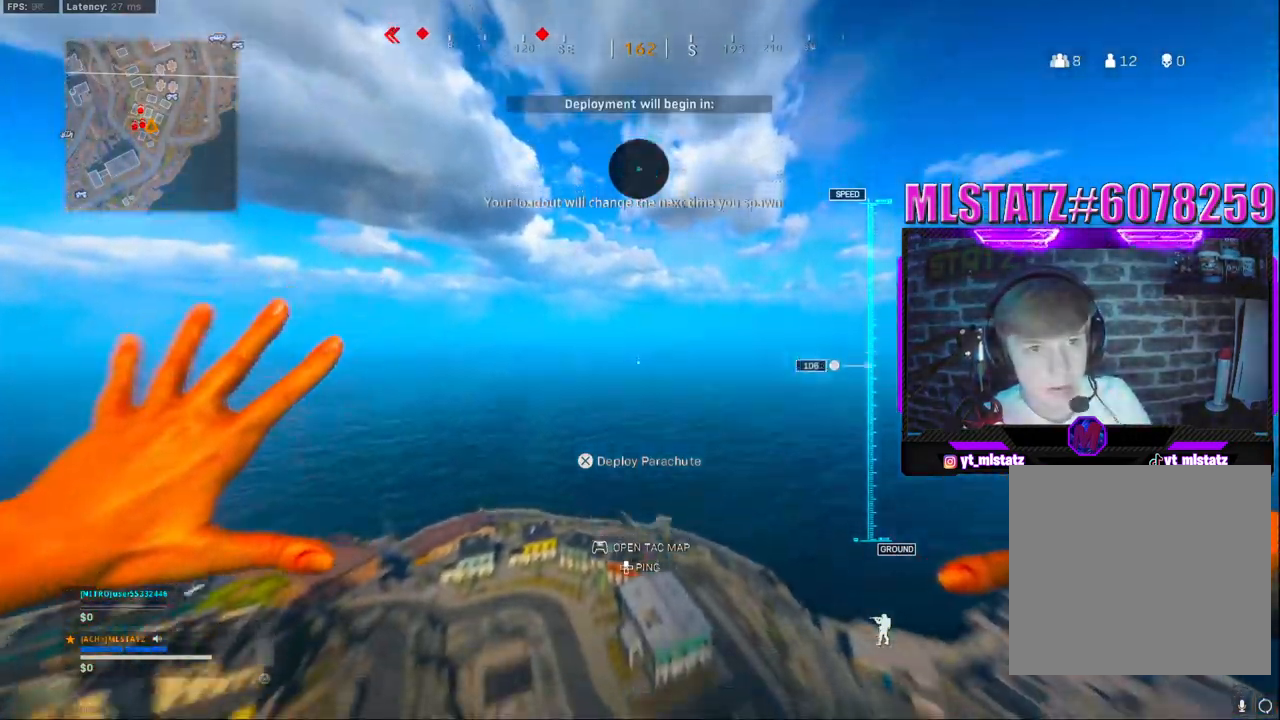
{"buttons": [], "left_stick": "center", "right_stick": "center", "events": []}
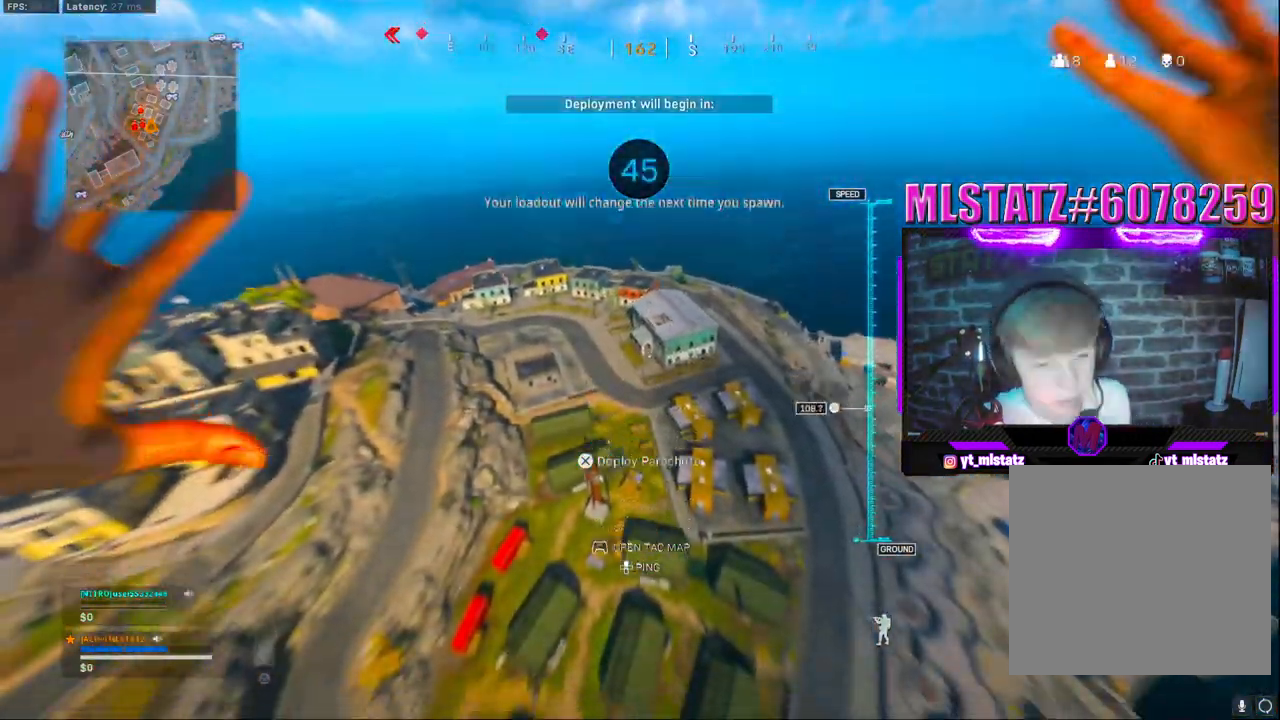
{"buttons": [], "left_stick": "center", "right_stick": "center", "events": []}
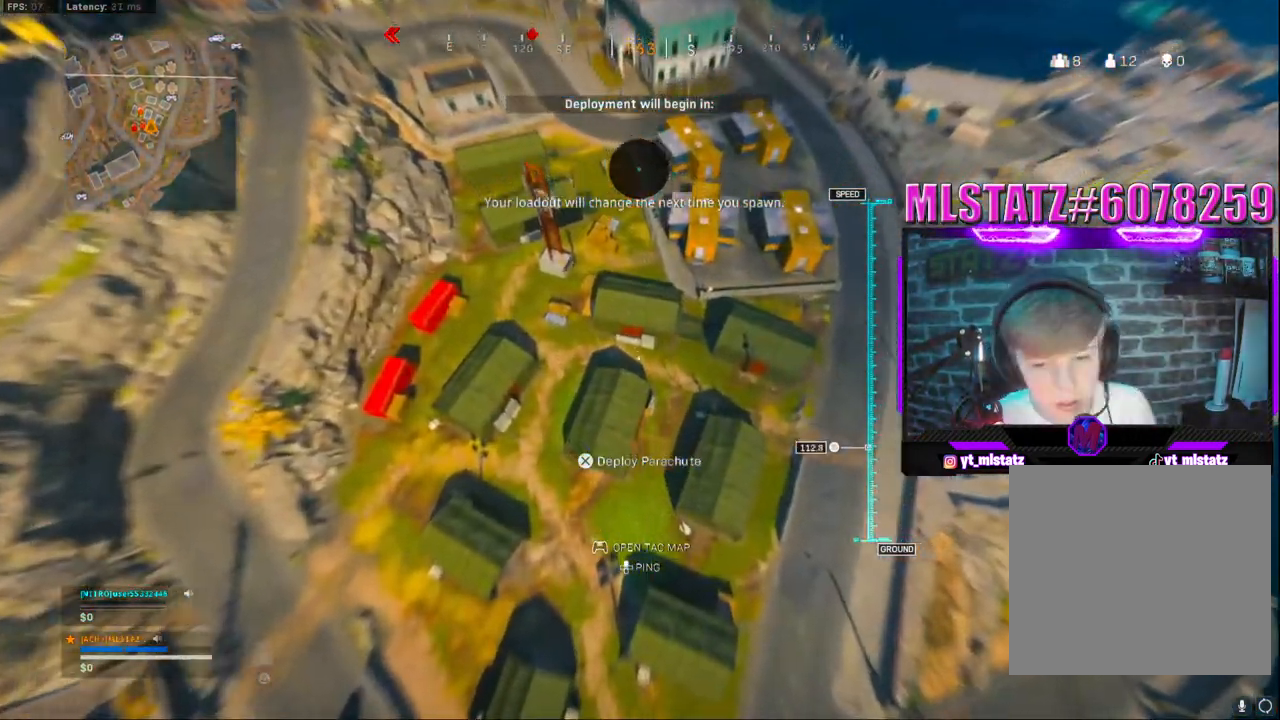
{"buttons": [], "left_stick": "center", "right_stick": "center", "events": []}
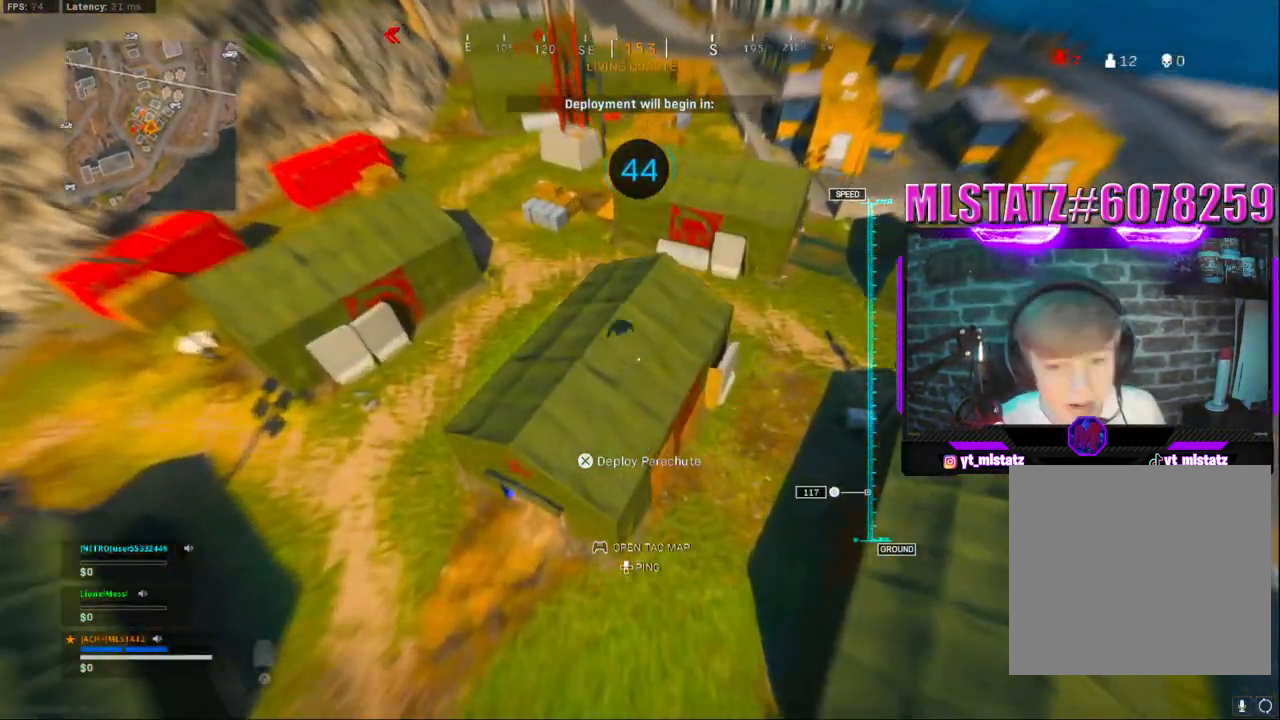
{"buttons": [], "left_stick": "center", "right_stick": "center", "events": [[117, "L2", "down"], [317, "L2", "up"]]}
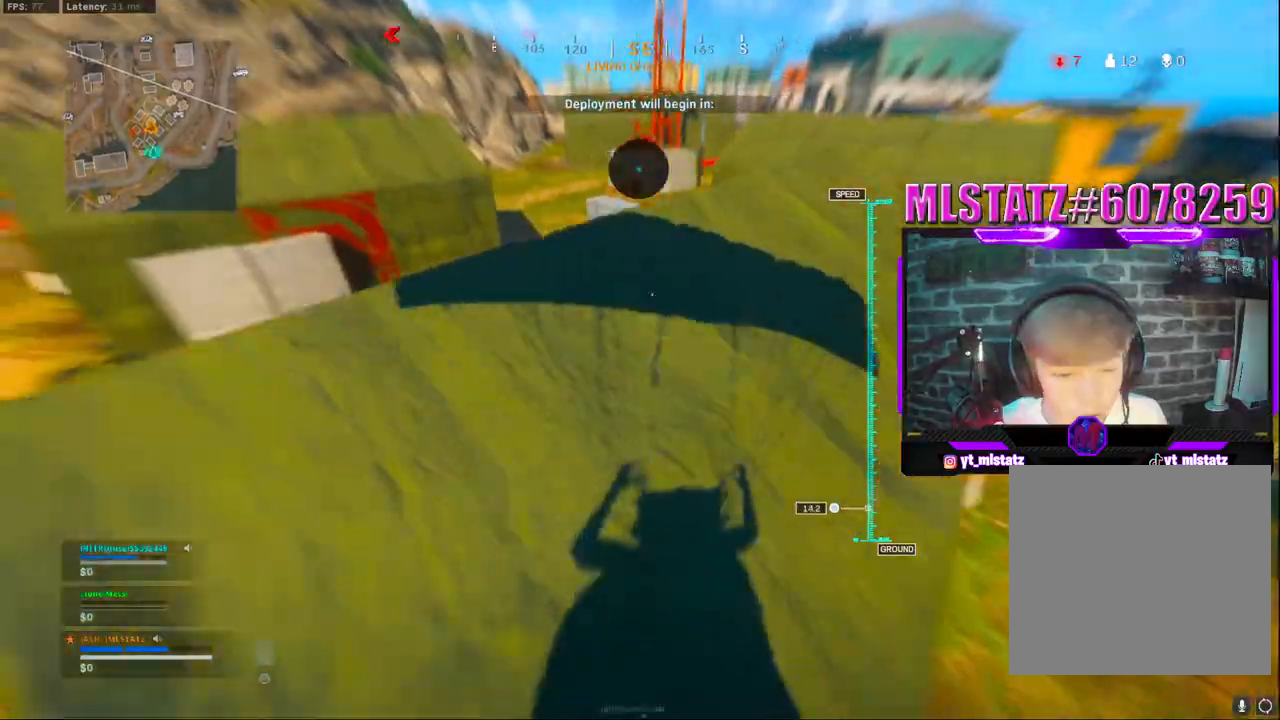
{"buttons": [], "left_stick": "center", "right_stick": "center", "events": []}
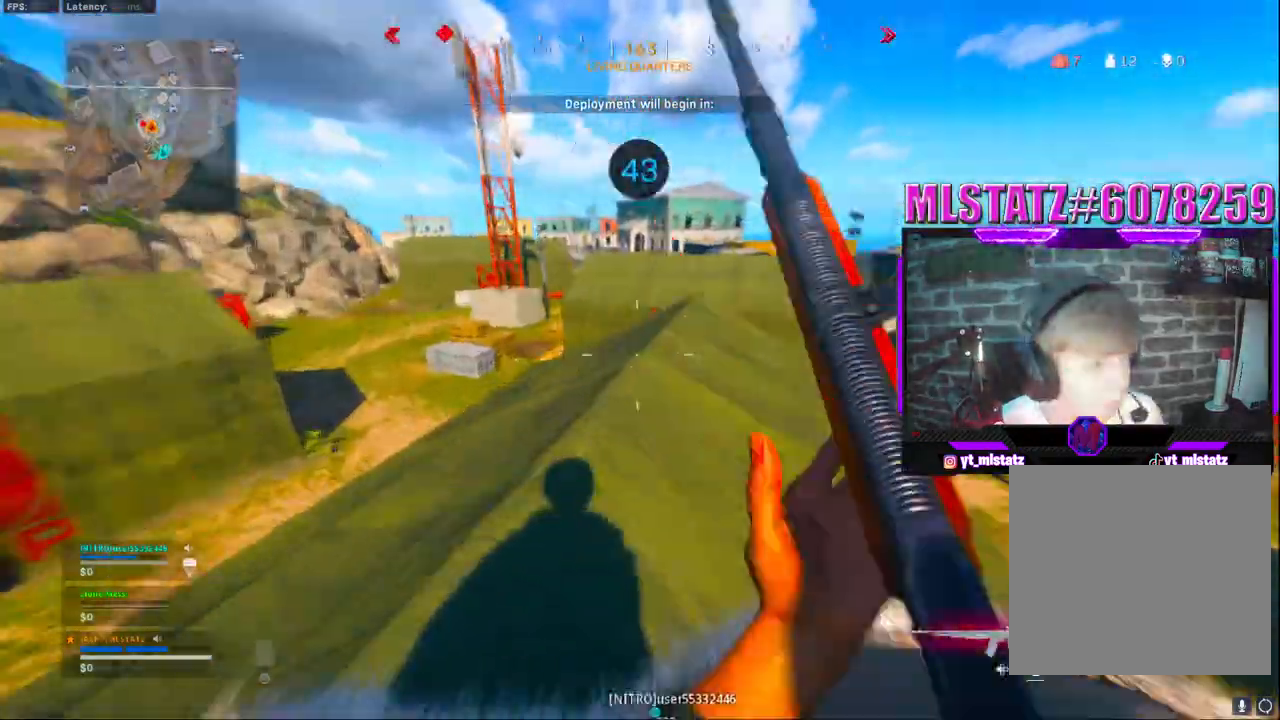
{"buttons": [], "left_stick": "center", "right_stick": "center", "events": [[67, "L2", "down"], [400, "L2", "up"]]}
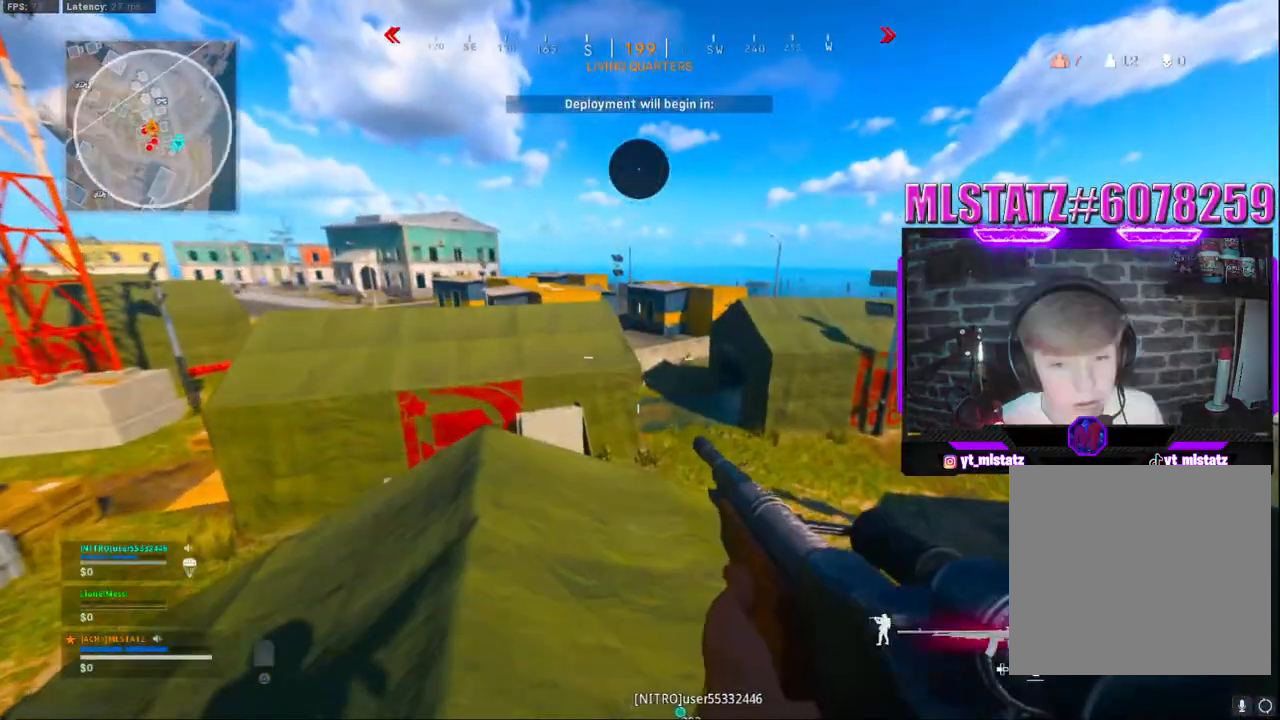
{"buttons": ["L2"], "left_stick": "center", "right_stick": "center", "events": [[350, "L2", "down"], [450, "L2", "up"], [500, "L2", "down"]]}
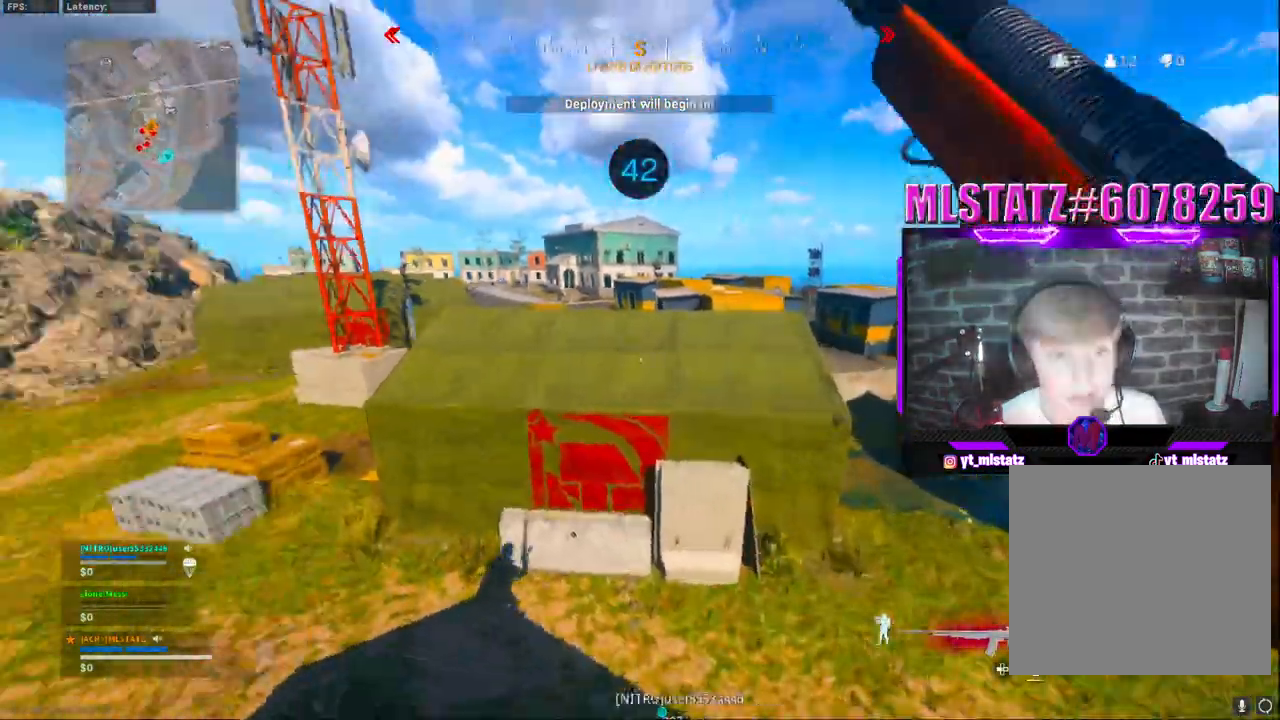
{"buttons": [], "left_stick": "center", "right_stick": "center", "events": [[267, "L2", "up"]]}
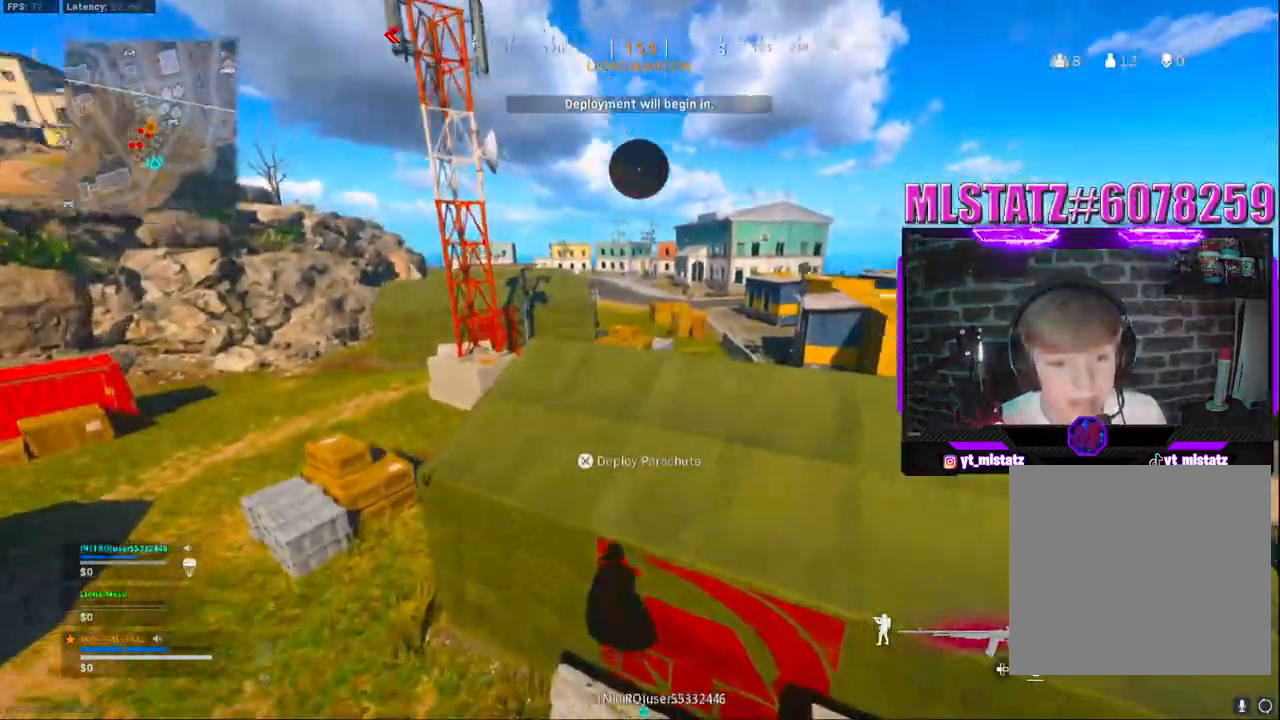
{"buttons": [], "left_stick": "center", "right_stick": "center", "events": []}
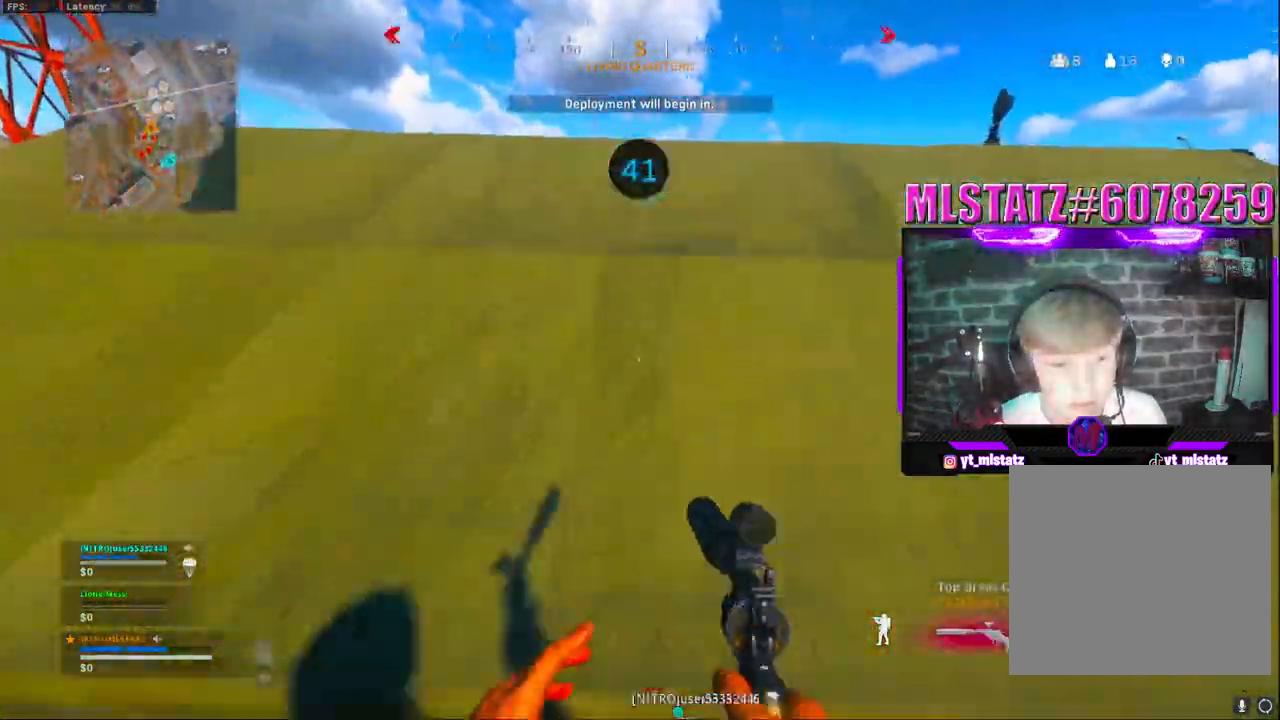
{"buttons": [], "left_stick": "center", "right_stick": "center", "events": []}
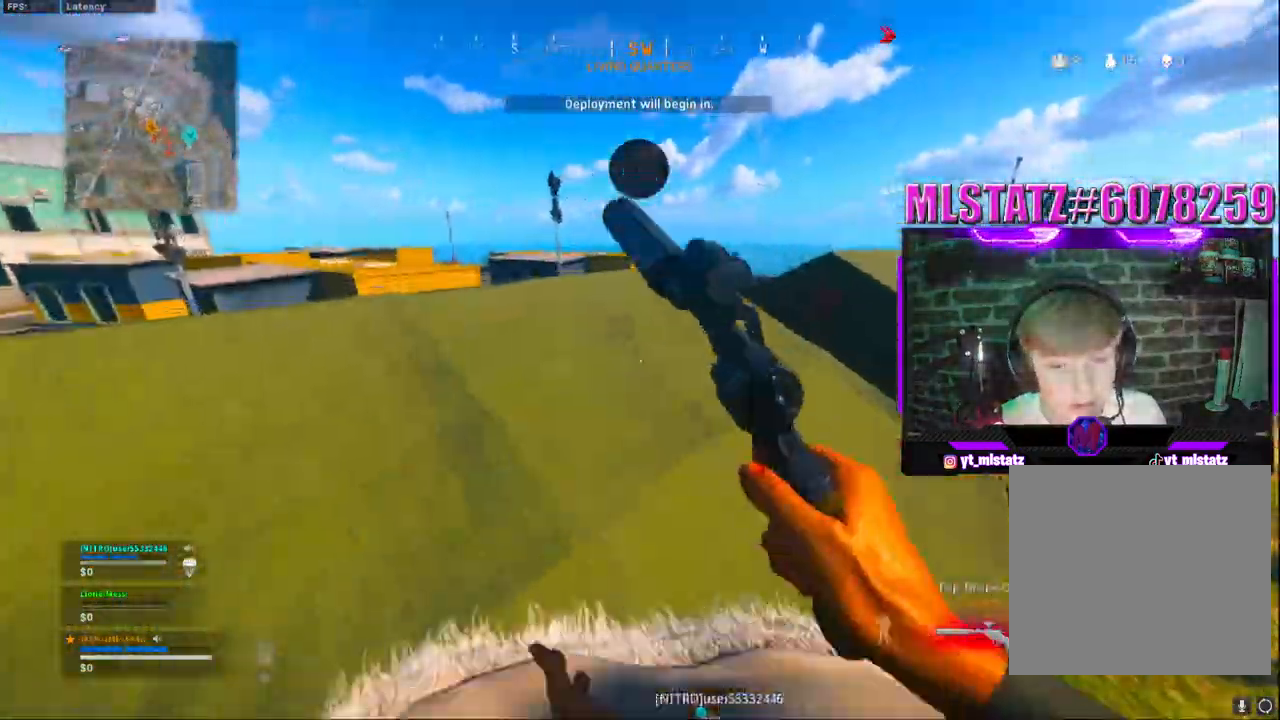
{"buttons": [], "left_stick": "center", "right_stick": "center", "events": []}
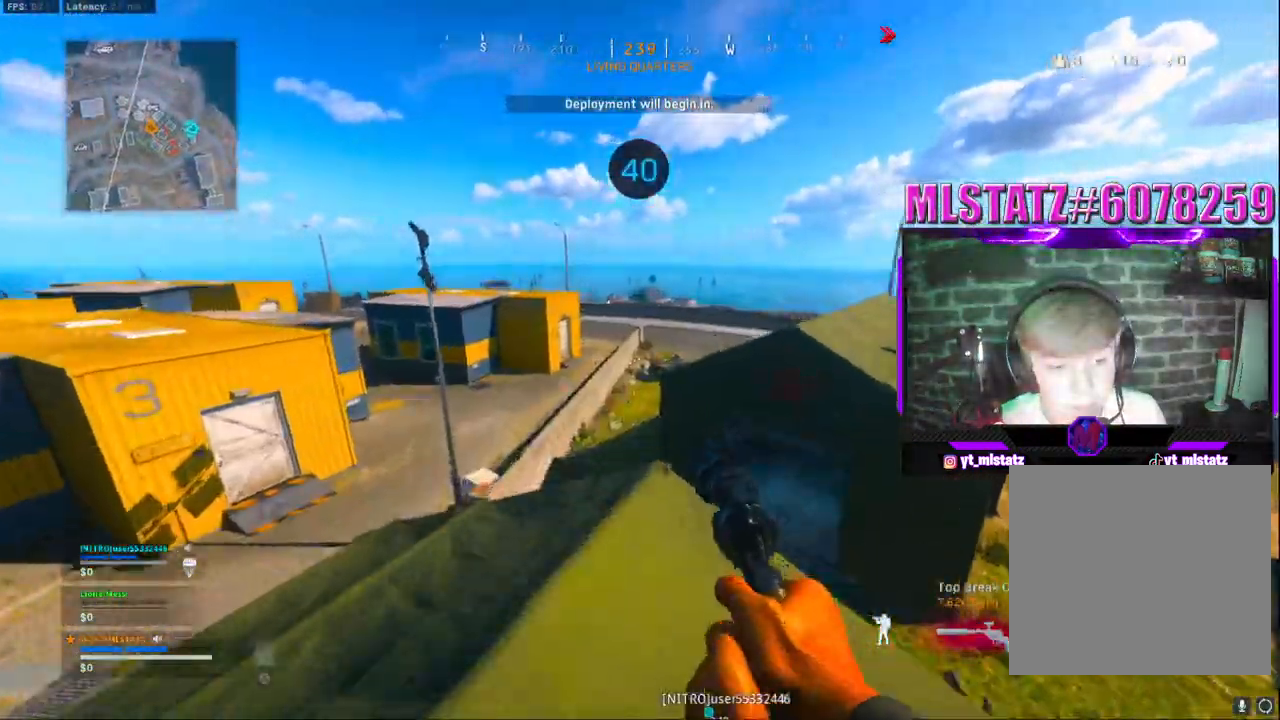
{"buttons": ["L2"], "left_stick": "center", "right_stick": "center", "events": [[100, "L2", "down"]]}
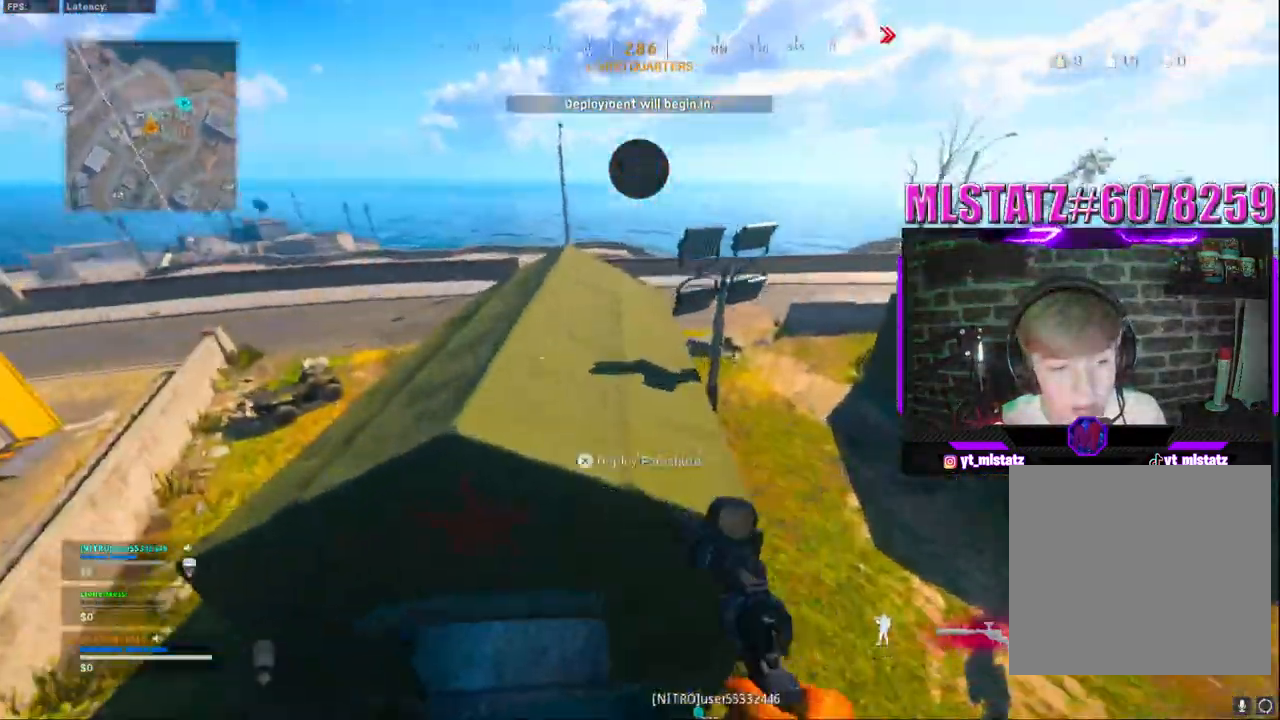
{"buttons": [], "left_stick": "center", "right_stick": "center", "events": [[450, "L2", "up"]]}